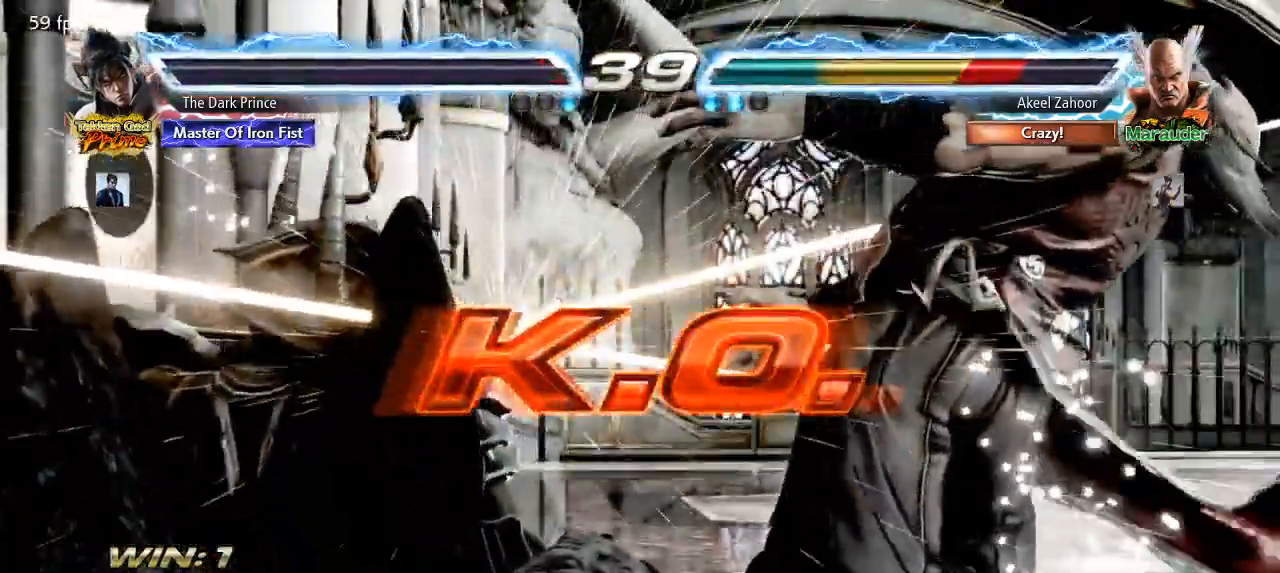
Gameplay with a controller (arcade stick); each line is a JSON object with the inputs held at the frame after it. "events" lists button and stick changes between this image and that frame as [ms after this image, input, new state], when the widget could be followed in between. Not read: L3 R3.
{"buttons": [], "left_stick": "center", "events": []}
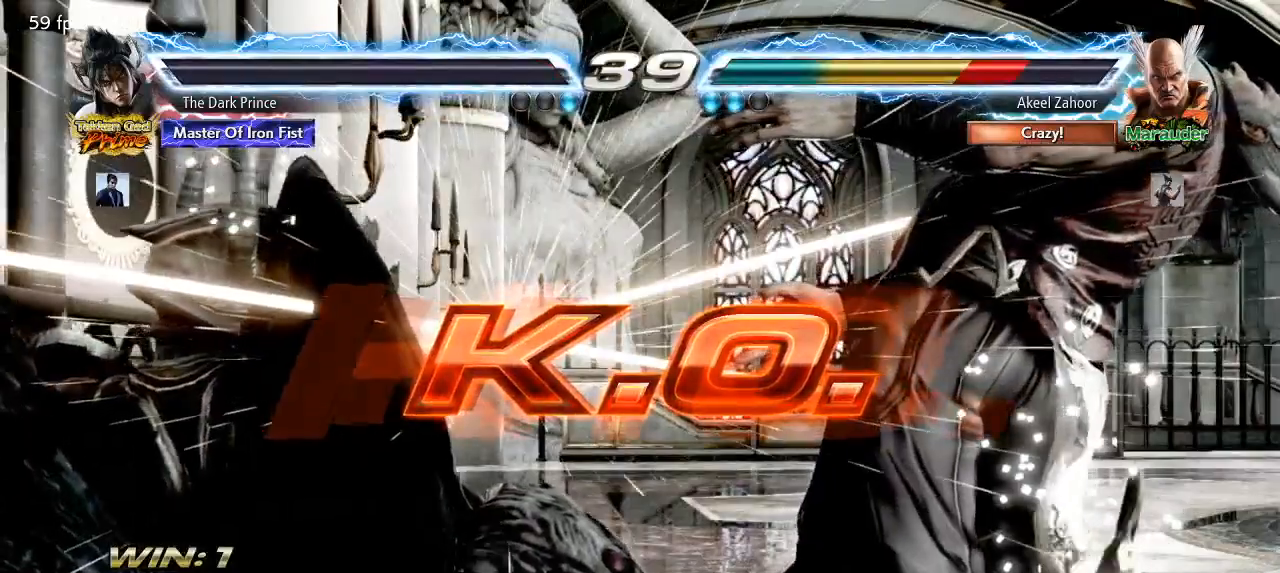
{"buttons": [], "left_stick": "center"}
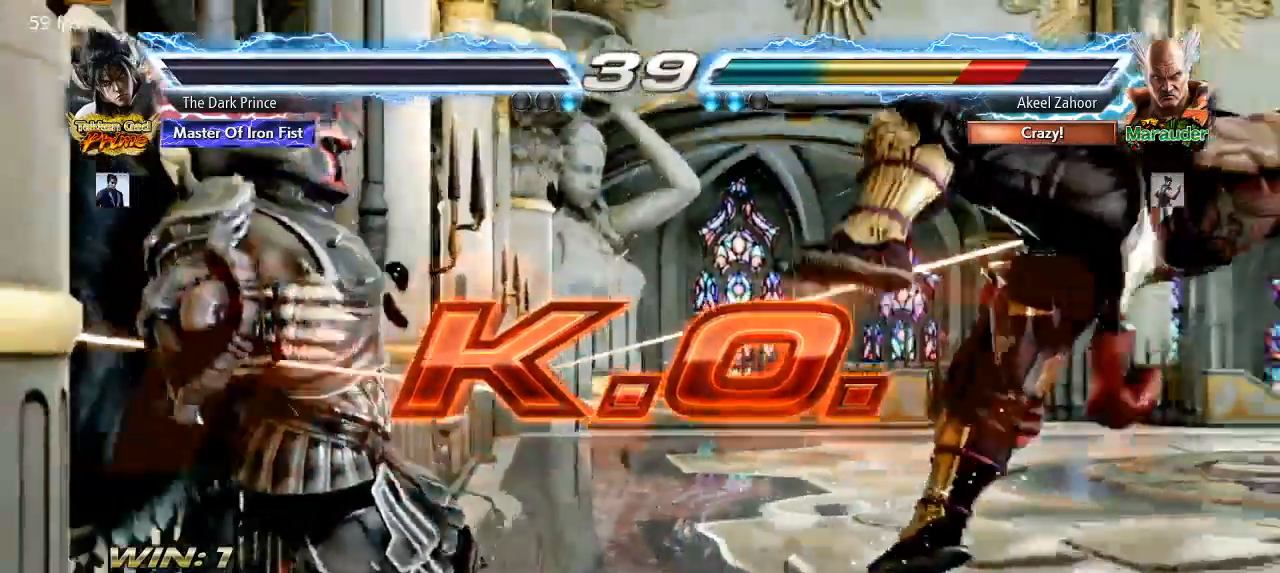
{"buttons": [], "left_stick": "center", "events": [[183, "START", "down"], [267, "START", "up"], [367, "START", "down"], [450, "START", "up"]]}
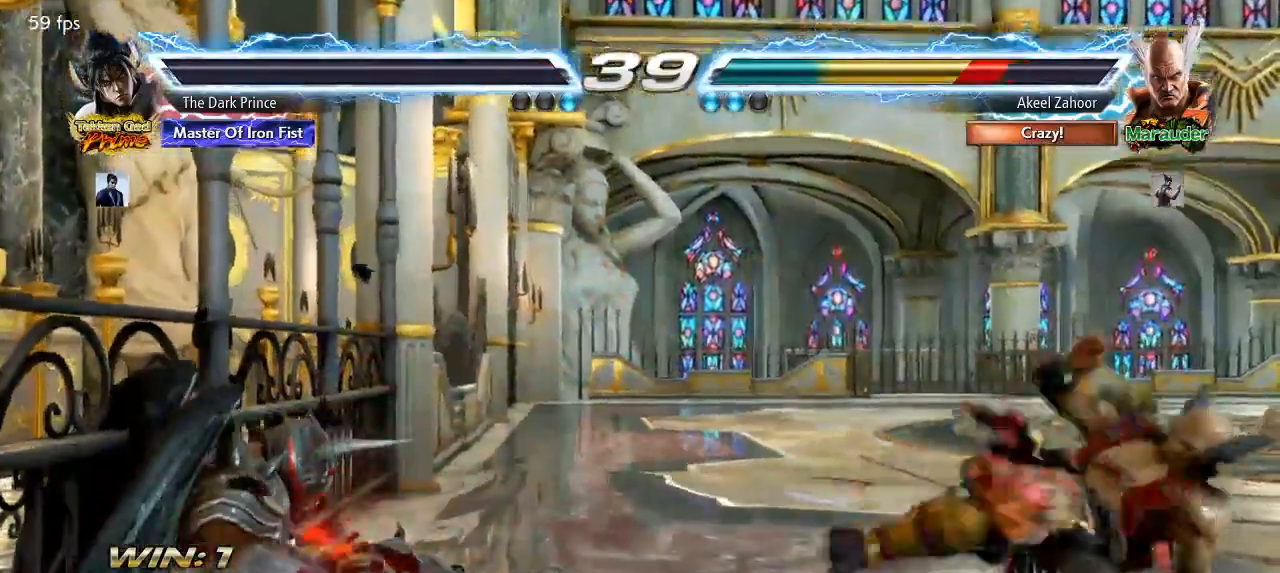
{"buttons": [], "left_stick": "center", "events": [[50, "START", "down"], [133, "START", "up"], [200, "START", "down"], [300, "START", "up"], [383, "START", "down"], [467, "START", "up"]]}
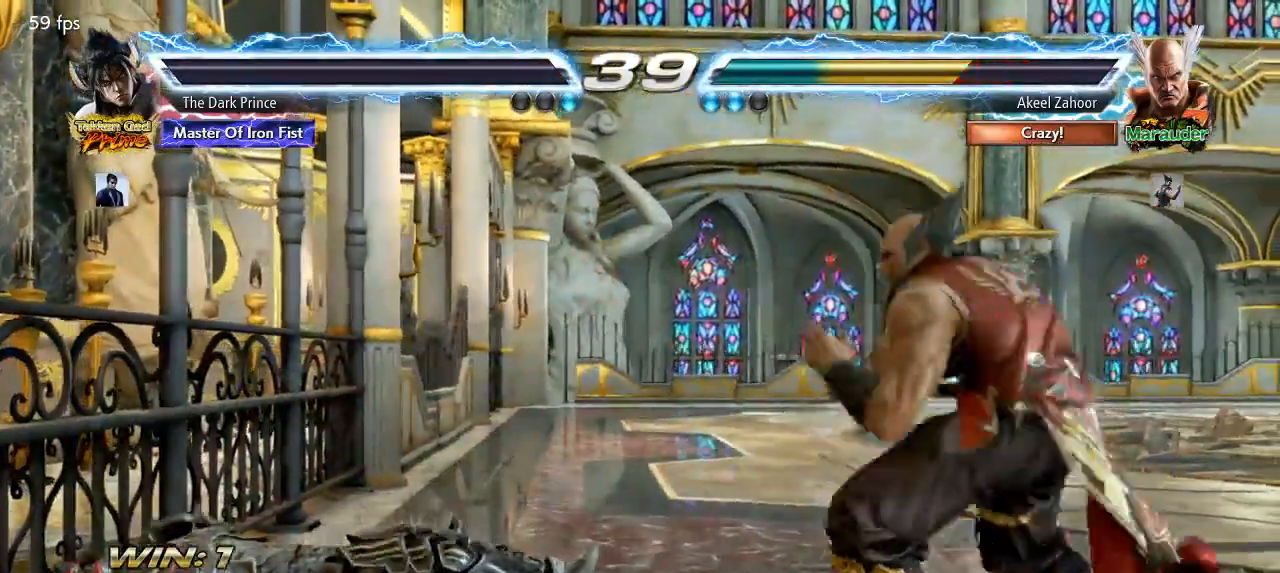
{"buttons": ["START"], "left_stick": "center", "events": [[33, "START", "down"], [133, "START", "up"], [167, "START", "down"], [250, "START", "up"], [300, "START", "down"], [400, "START", "up"], [450, "START", "down"]]}
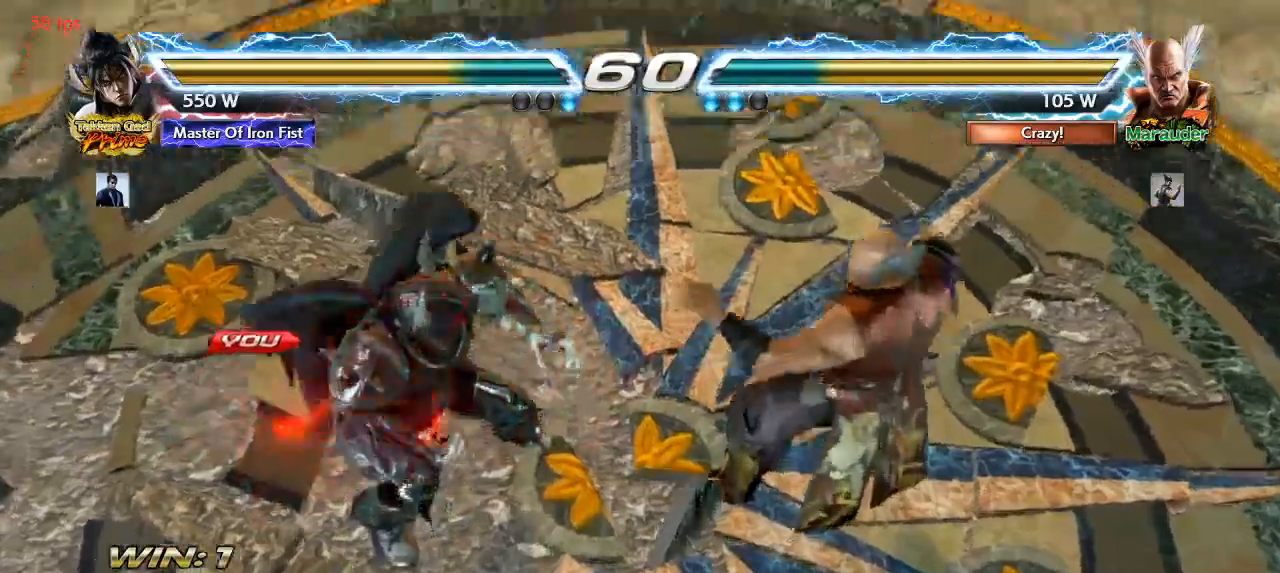
{"buttons": ["START"], "left_stick": "center", "events": [[17, "START", "up"], [50, "START", "down"], [150, "START", "up"], [167, "START", "down"], [250, "START", "up"], [283, "START", "down"], [383, "START", "up"], [433, "START", "down"]]}
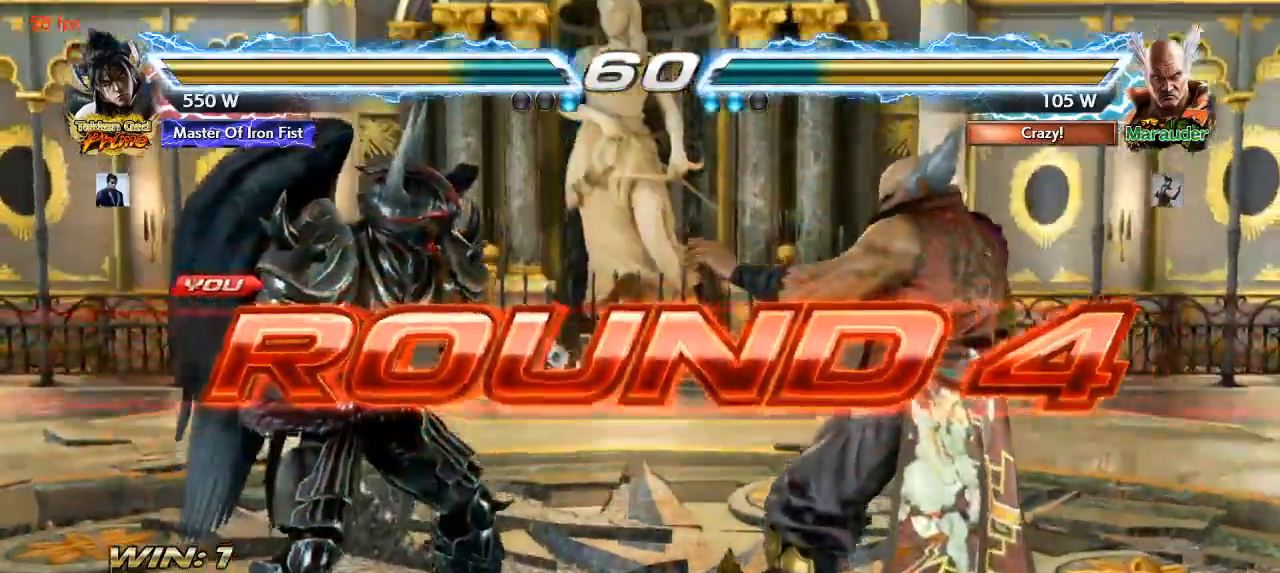
{"buttons": [], "left_stick": "center", "events": [[17, "START", "up"], [33, "START", "down"], [117, "START", "up"]]}